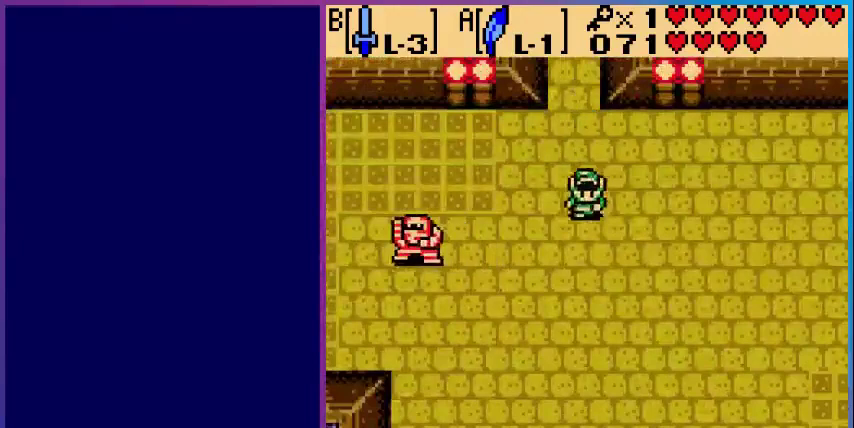
Gameplay with a controller (Nintendo layout); each line is a JSON object with the inputs held at the frame after it. "events" lists button and stick changes between this image and that frame as [ms after this image, input, new state], when the widget could be followed in between. Not read: L3 R3.
{"buttons": ["DPAD_DOWN"], "events": []}
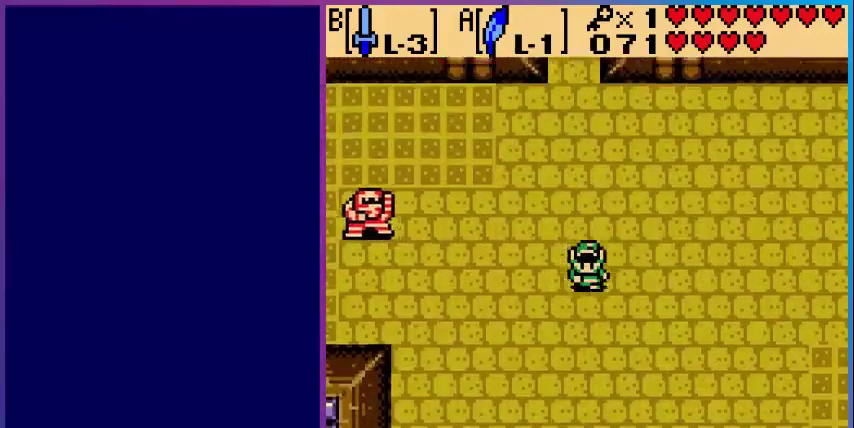
{"buttons": ["DPAD_DOWN"], "events": []}
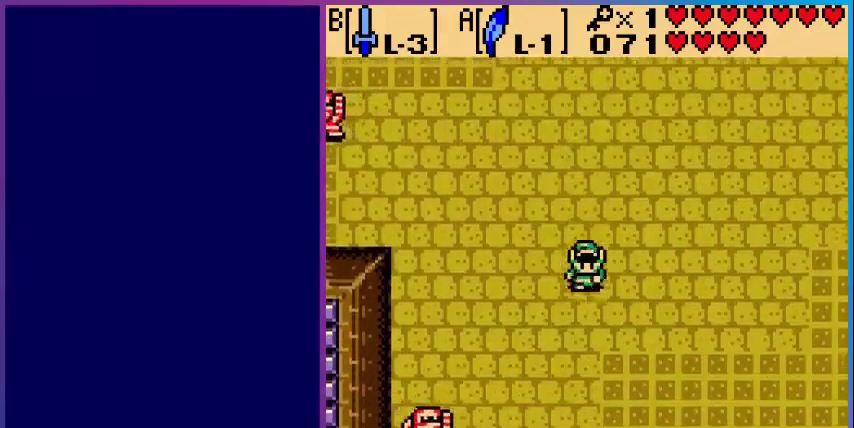
{"buttons": ["DPAD_DOWN"], "events": [[80, "DPAD_LEFT", "down"], [280, "DPAD_LEFT", "up"]]}
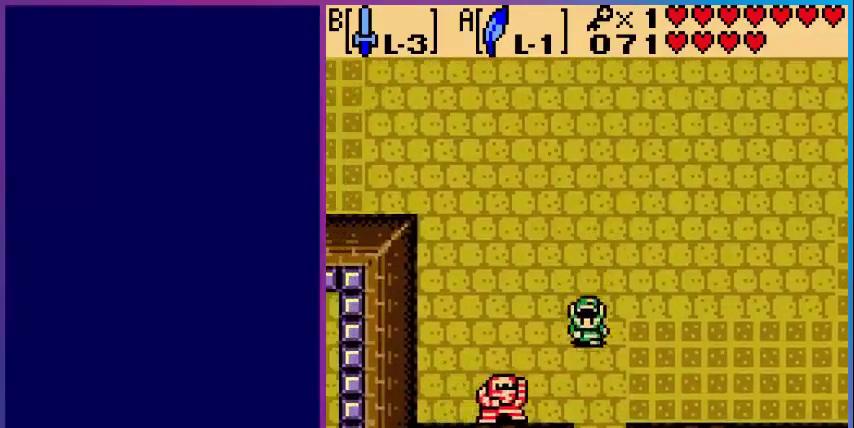
{"buttons": ["DPAD_DOWN"], "events": []}
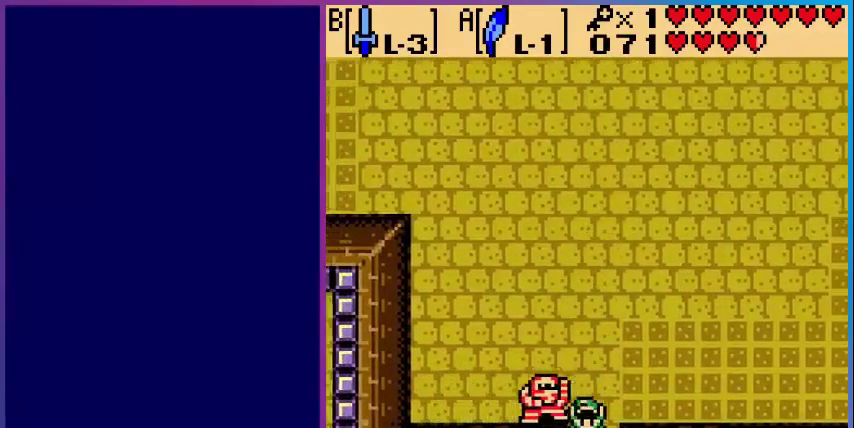
{"buttons": ["DPAD_DOWN"], "events": []}
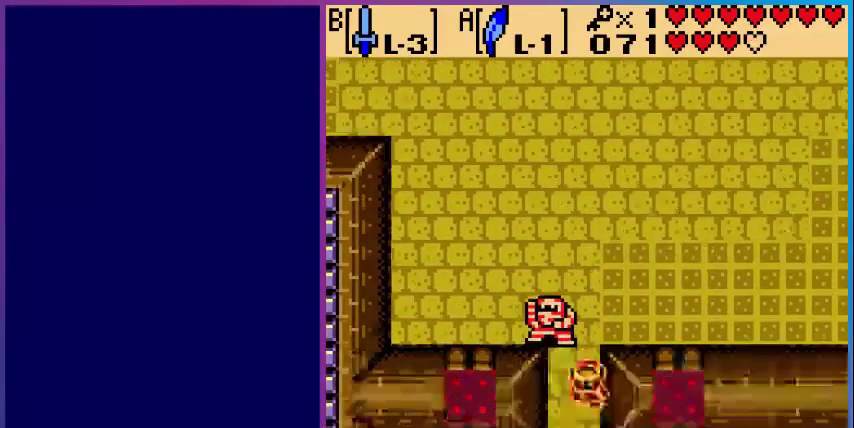
{"buttons": ["DPAD_DOWN"], "events": [[240, "DPAD_DOWN", "up"], [480, "DPAD_DOWN", "down"]]}
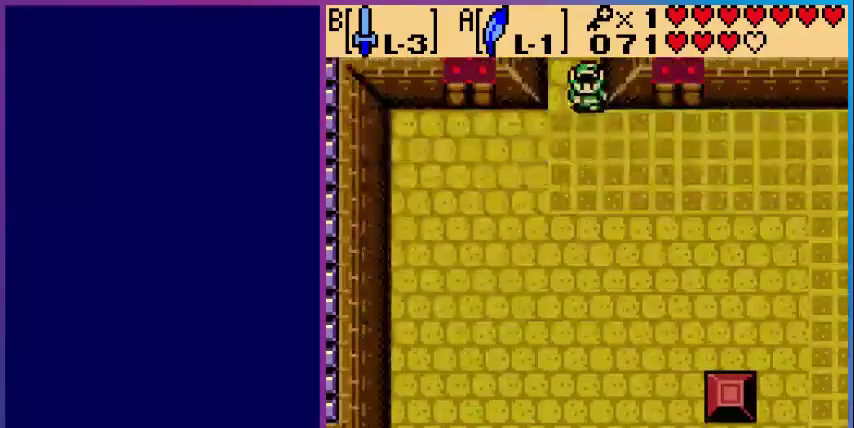
{"buttons": ["DPAD_DOWN", "DPAD_LEFT"], "events": [[440, "DPAD_LEFT", "down"]]}
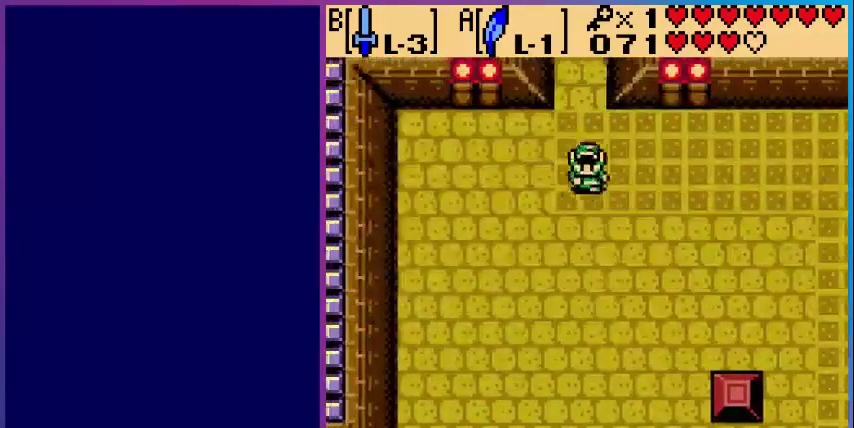
{"buttons": ["DPAD_LEFT"], "events": [[320, "DPAD_DOWN", "up"]]}
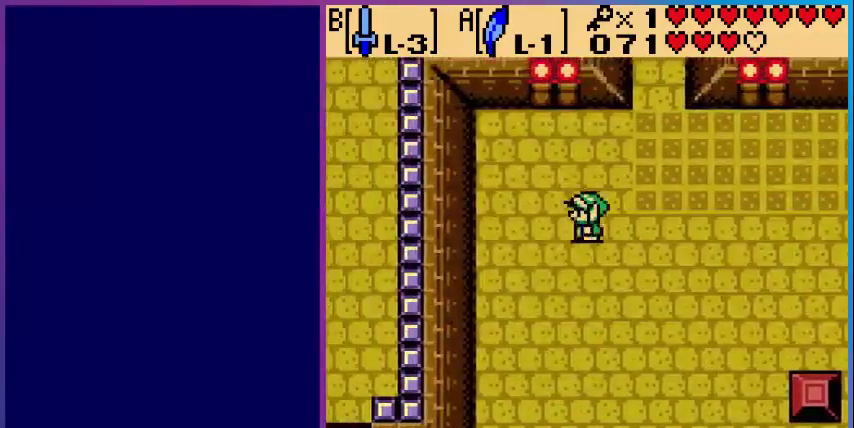
{"buttons": ["DPAD_DOWN"], "events": [[160, "DPAD_DOWN", "down"], [240, "DPAD_LEFT", "up"]]}
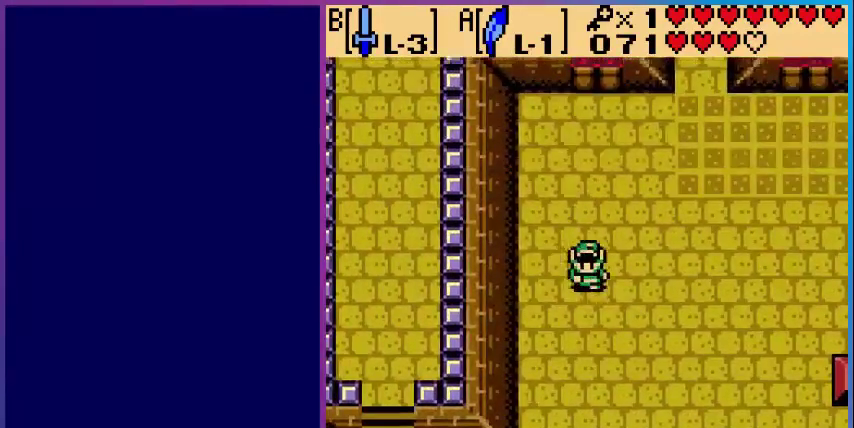
{"buttons": ["DPAD_DOWN", "DPAD_RIGHT"], "events": [[480, "DPAD_RIGHT", "down"]]}
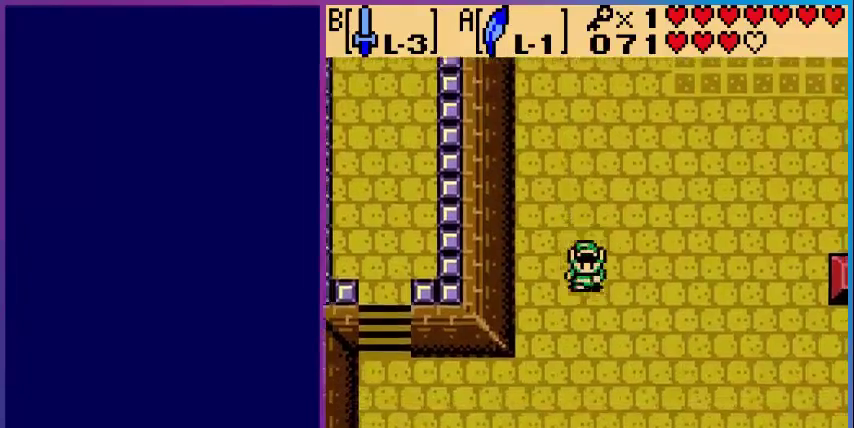
{"buttons": ["DPAD_DOWN", "DPAD_RIGHT"], "events": []}
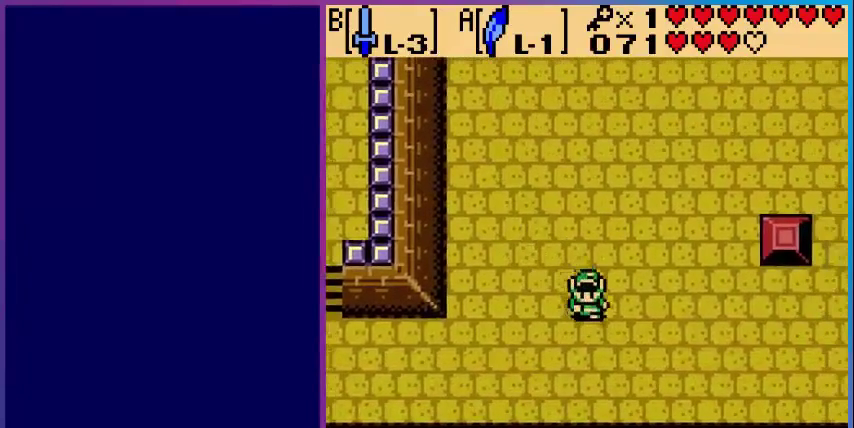
{"buttons": ["DPAD_RIGHT"], "events": [[120, "DPAD_DOWN", "up"]]}
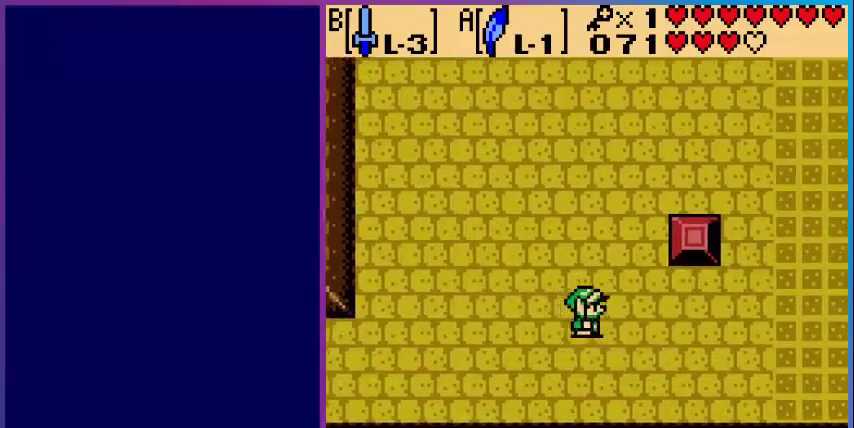
{"buttons": ["DPAD_UP", "DPAD_RIGHT"], "events": [[520, "DPAD_UP", "down"]]}
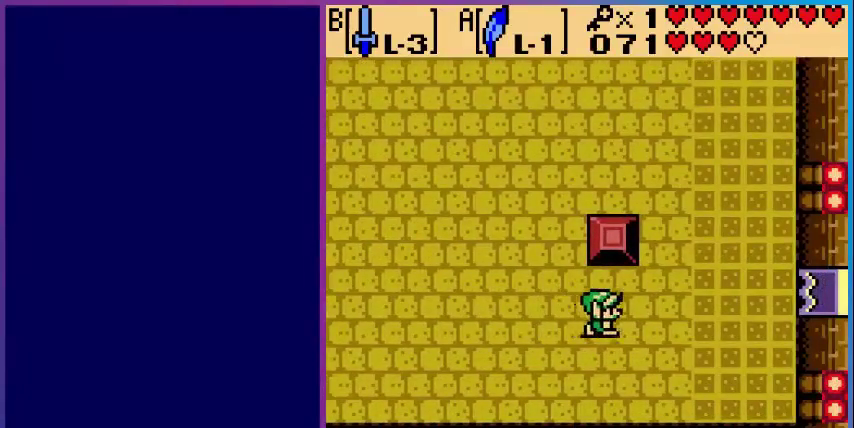
{"buttons": ["DPAD_UP"], "events": [[80, "DPAD_RIGHT", "up"]]}
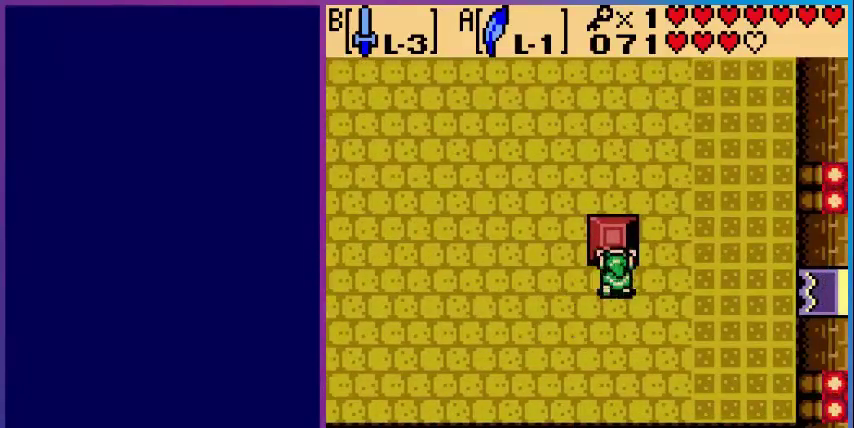
{"buttons": ["DPAD_DOWN", "DPAD_RIGHT"], "events": [[280, "DPAD_RIGHT", "down"], [280, "DPAD_UP", "up"], [400, "DPAD_DOWN", "down"]]}
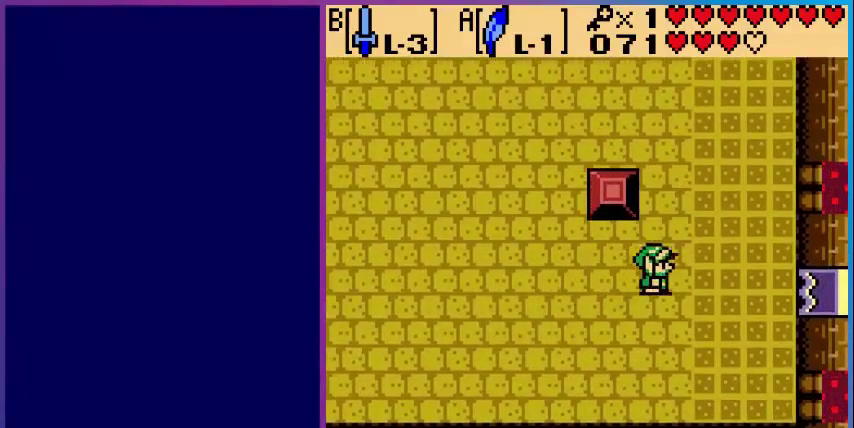
{"buttons": ["DPAD_RIGHT"], "events": [[240, "DPAD_DOWN", "up"]]}
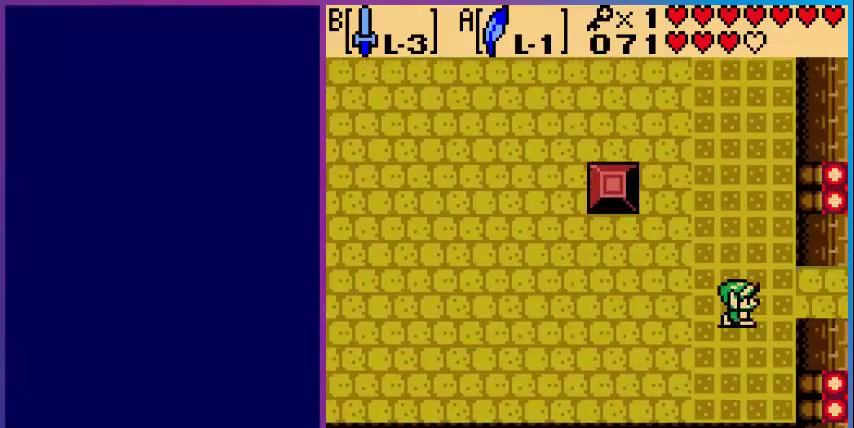
{"buttons": ["DPAD_RIGHT"], "events": []}
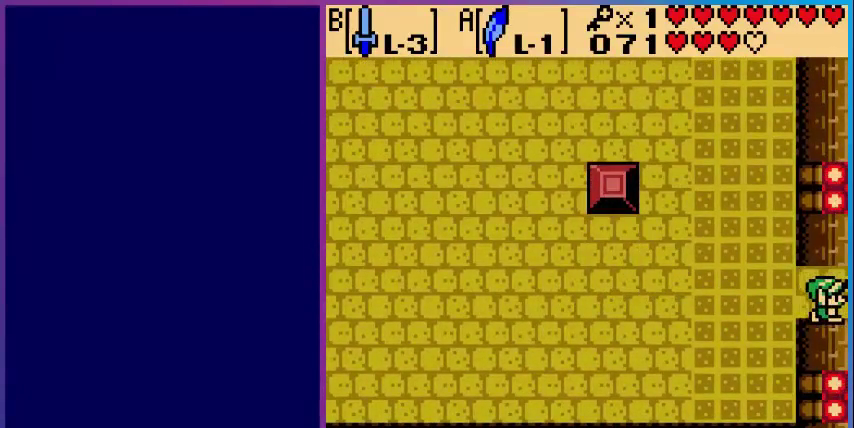
{"buttons": [], "events": [[320, "DPAD_RIGHT", "up"]]}
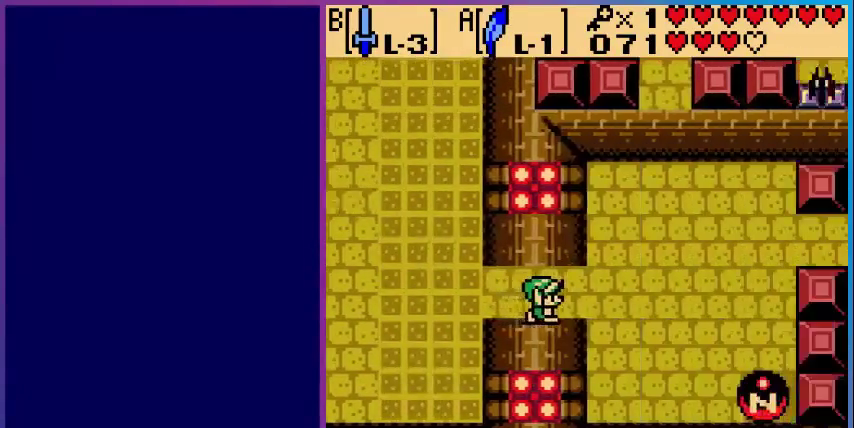
{"buttons": ["DPAD_RIGHT"], "events": [[200, "DPAD_RIGHT", "down"]]}
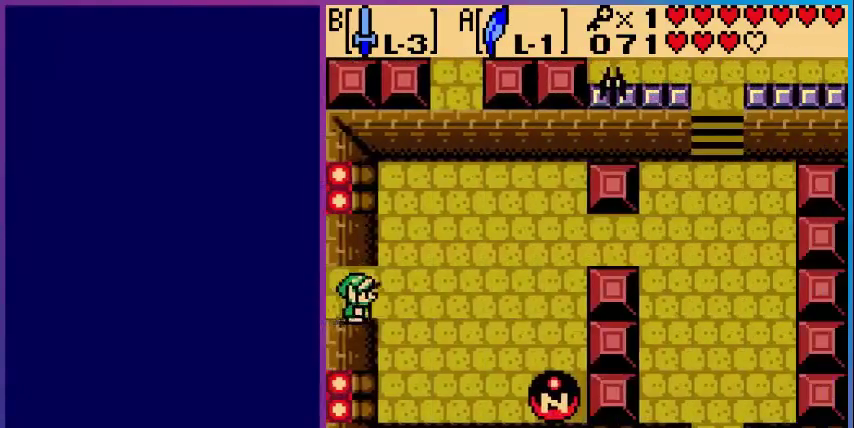
{"buttons": ["DPAD_UP", "DPAD_RIGHT"], "events": [[320, "DPAD_UP", "down"]]}
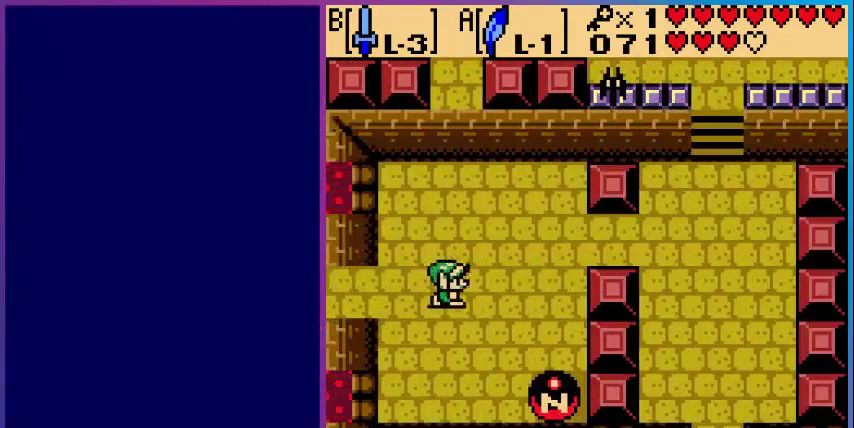
{"buttons": ["DPAD_RIGHT"], "events": [[280, "DPAD_UP", "up"]]}
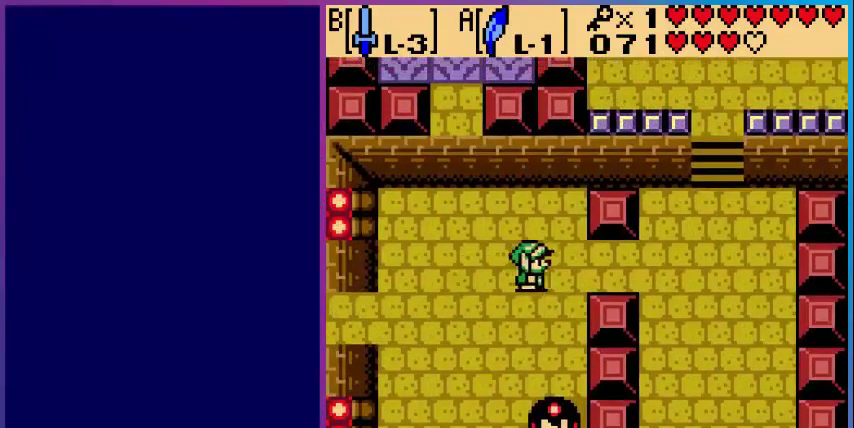
{"buttons": ["DPAD_RIGHT"], "events": []}
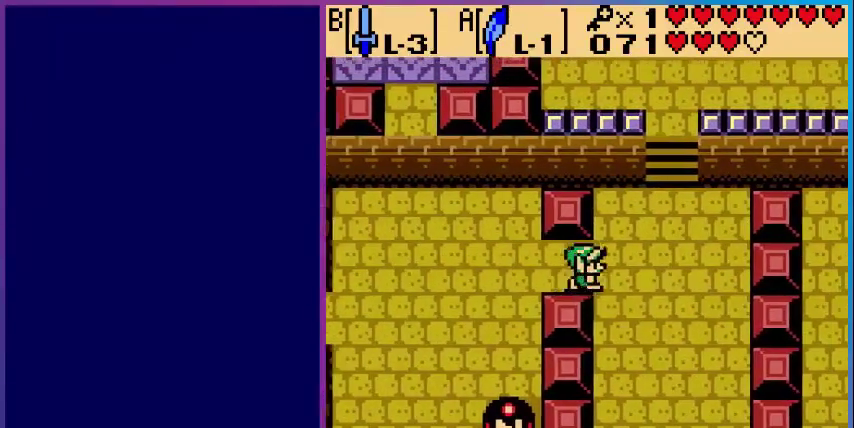
{"buttons": ["DPAD_UP", "DPAD_RIGHT"], "events": [[520, "DPAD_UP", "down"]]}
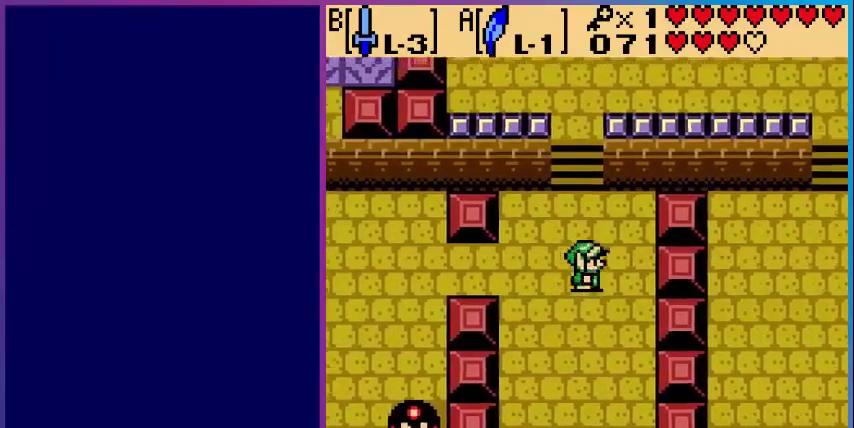
{"buttons": ["A", "DPAD_UP"], "events": [[40, "DPAD_RIGHT", "up"], [320, "A", "down"]]}
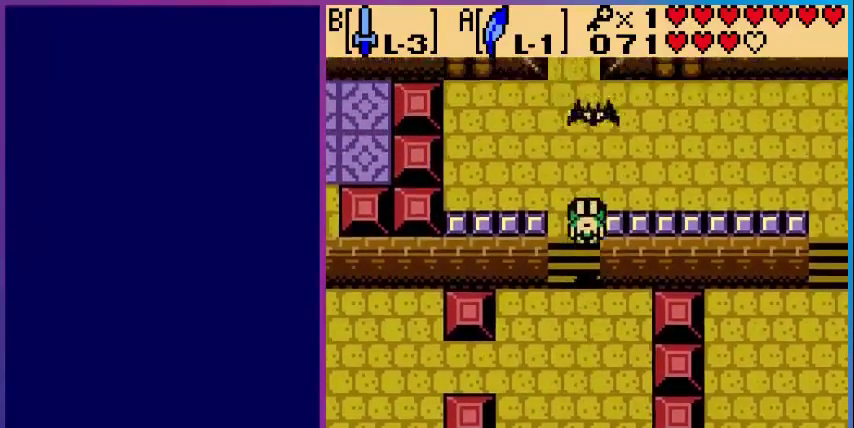
{"buttons": ["DPAD_UP"], "events": [[200, "A", "up"], [240, "B", "down"], [440, "B", "up"]]}
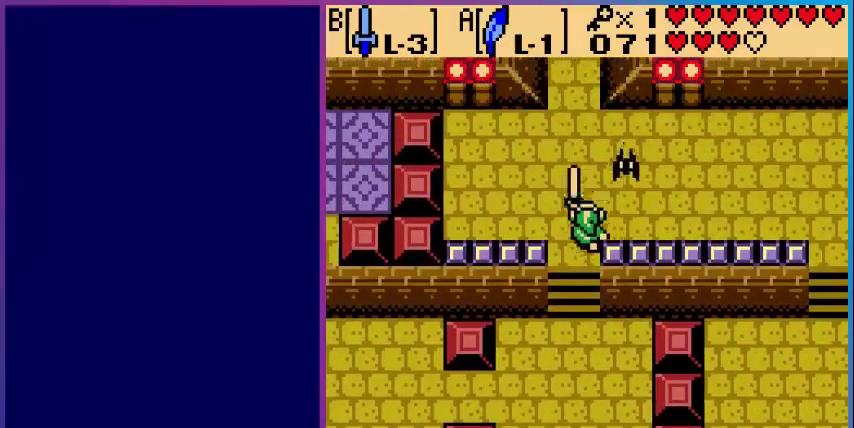
{"buttons": ["B", "DPAD_UP"], "events": [[160, "B", "down"]]}
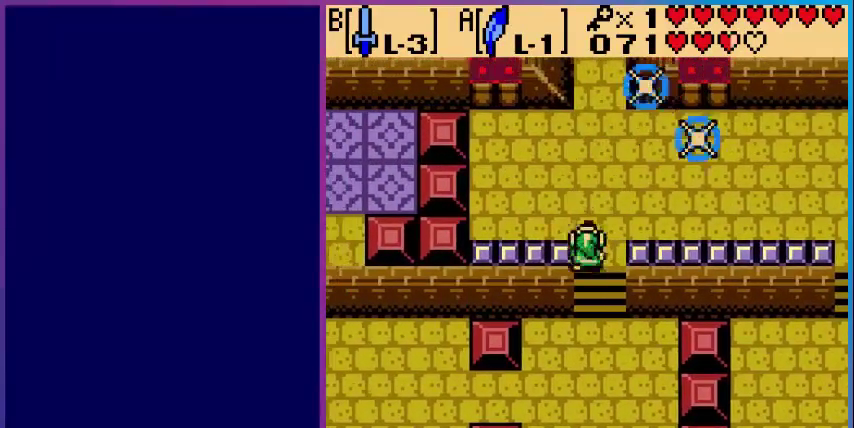
{"buttons": ["DPAD_UP", "DPAD_RIGHT"], "events": [[160, "B", "up"], [480, "DPAD_RIGHT", "down"]]}
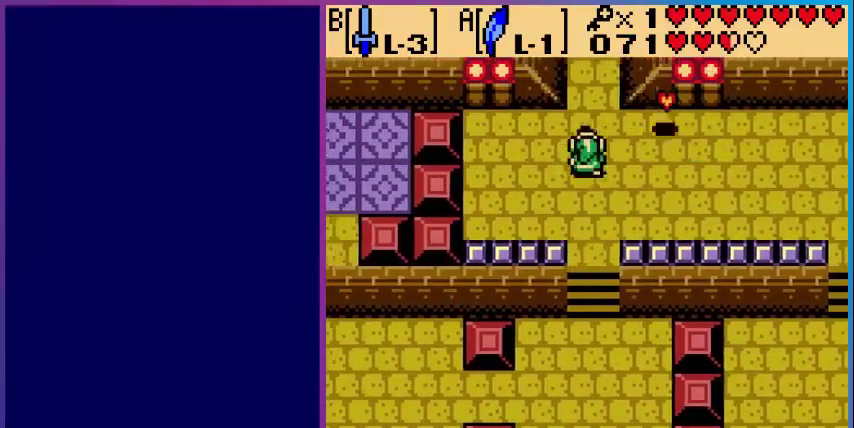
{"buttons": ["DPAD_UP"], "events": [[80, "DPAD_UP", "up"], [480, "DPAD_RIGHT", "up"], [480, "DPAD_UP", "down"]]}
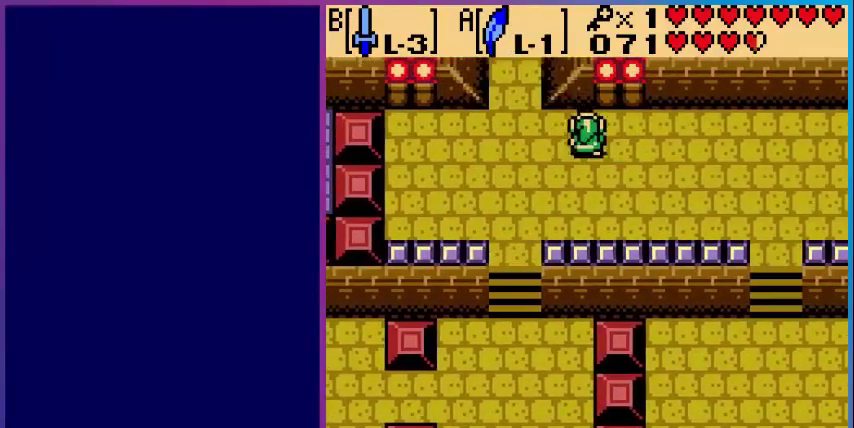
{"buttons": ["DPAD_UP"], "events": [[240, "DPAD_UP", "up"], [320, "DPAD_LEFT", "down"], [440, "DPAD_UP", "down"], [520, "DPAD_LEFT", "up"]]}
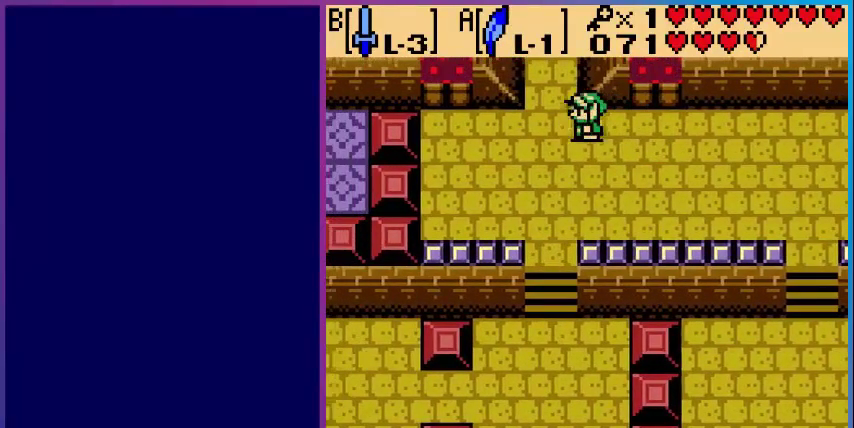
{"buttons": ["DPAD_UP", "DPAD_LEFT"], "events": [[360, "DPAD_LEFT", "down"]]}